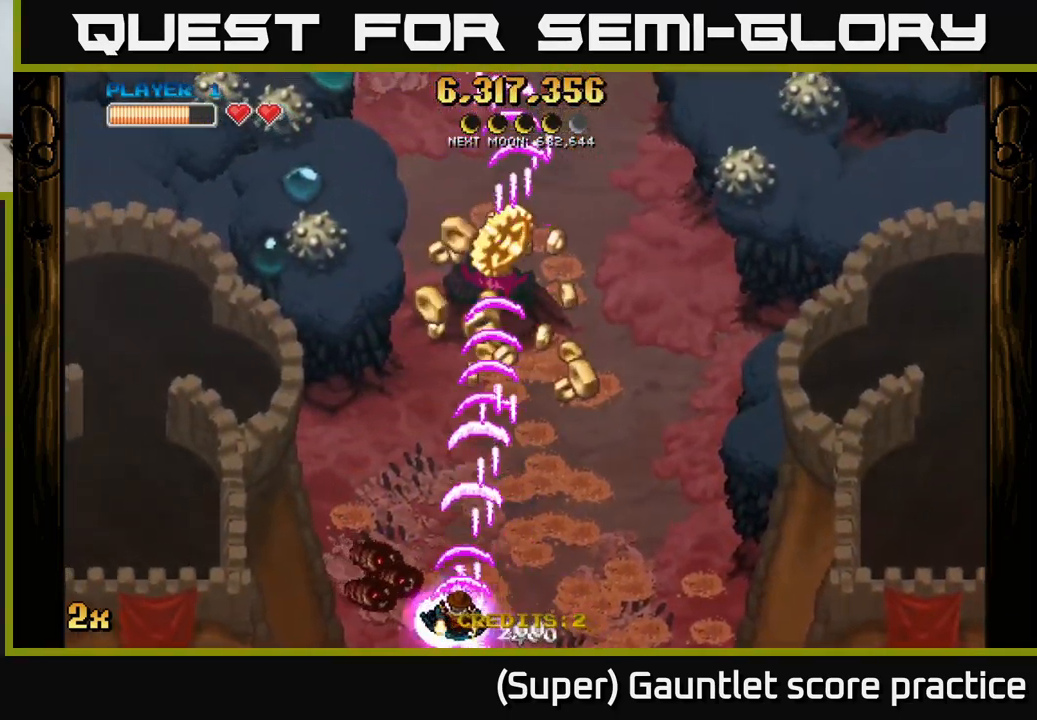
Gameplay with a controller (Xbox layout); each line is a JSON object with the inputs held at the frame after it. "events" lists button and stick changes between this image and that frame as [ms after this image, input, new state], when the widget could be followed in between. Not read: L3 right_stick.
{"buttons": ["A"], "left_stick": "up-right", "events": [[283, "left_stick", "up-right"]]}
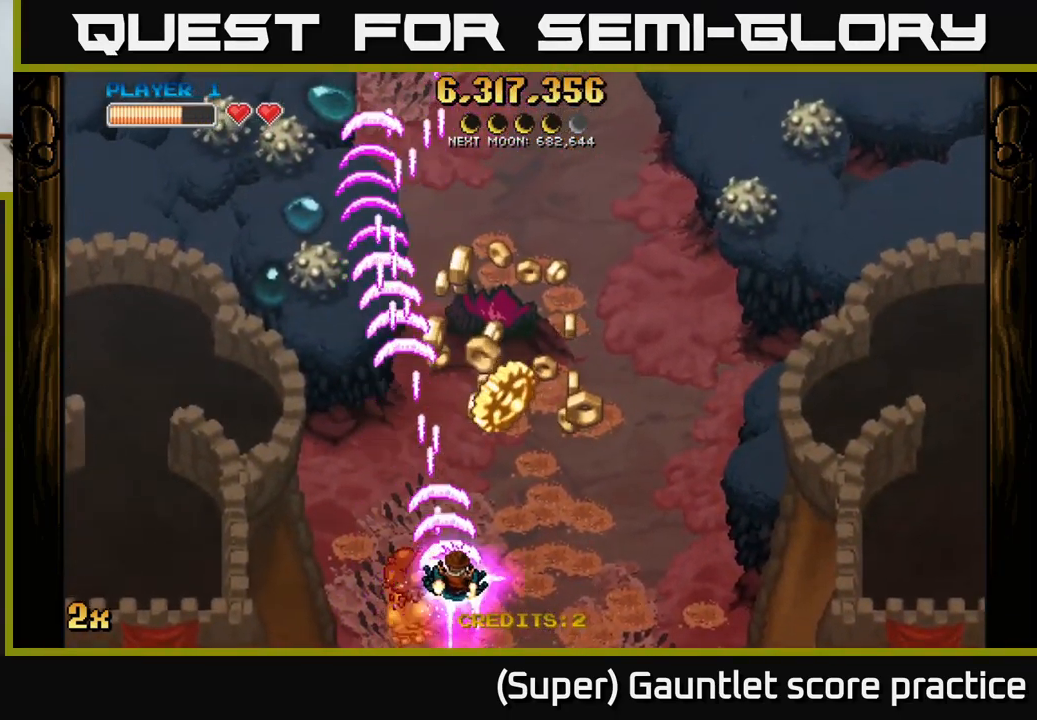
{"buttons": ["A"], "left_stick": "up-left", "events": [[450, "left_stick", "up-left"]]}
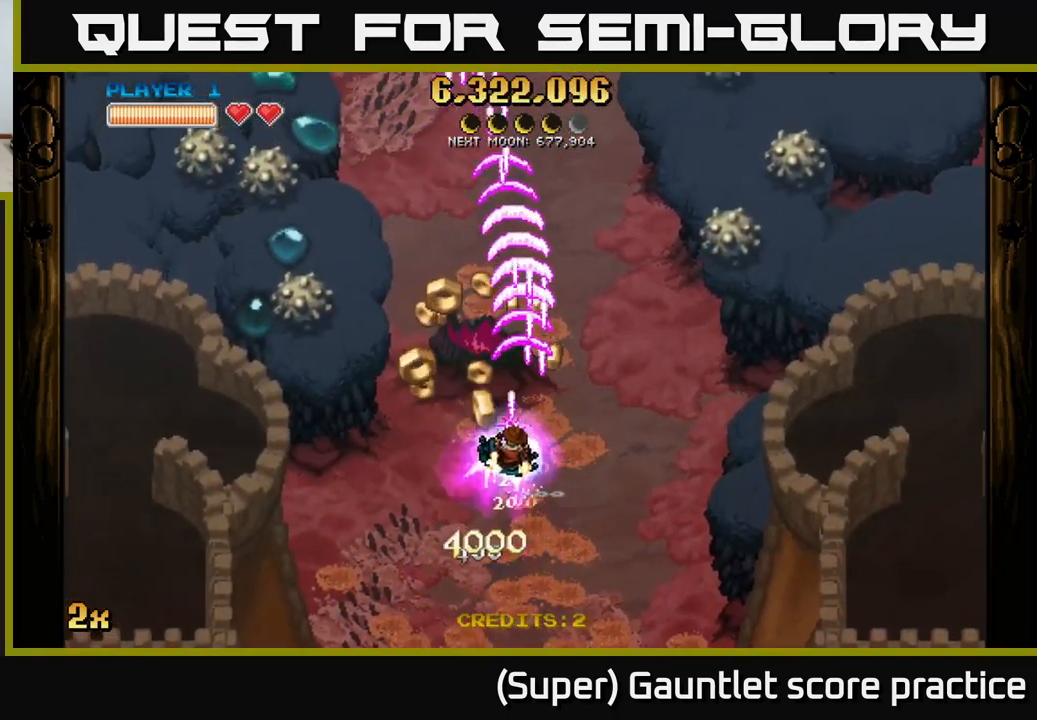
{"buttons": ["A"], "left_stick": "down", "events": [[33, "X", "down"], [150, "X", "up"], [267, "left_stick", "up"], [433, "left_stick", "down"]]}
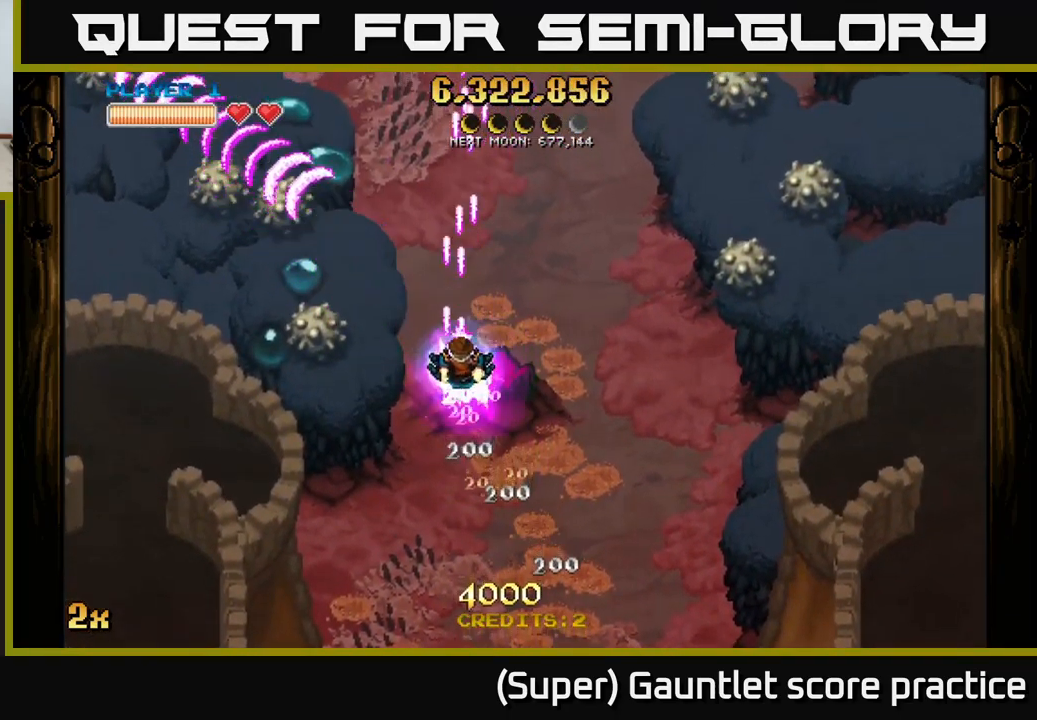
{"buttons": ["A"], "left_stick": "up-left", "events": [[117, "left_stick", "down-right"], [217, "left_stick", "right"], [350, "left_stick", "up"], [434, "left_stick", "up-left"]]}
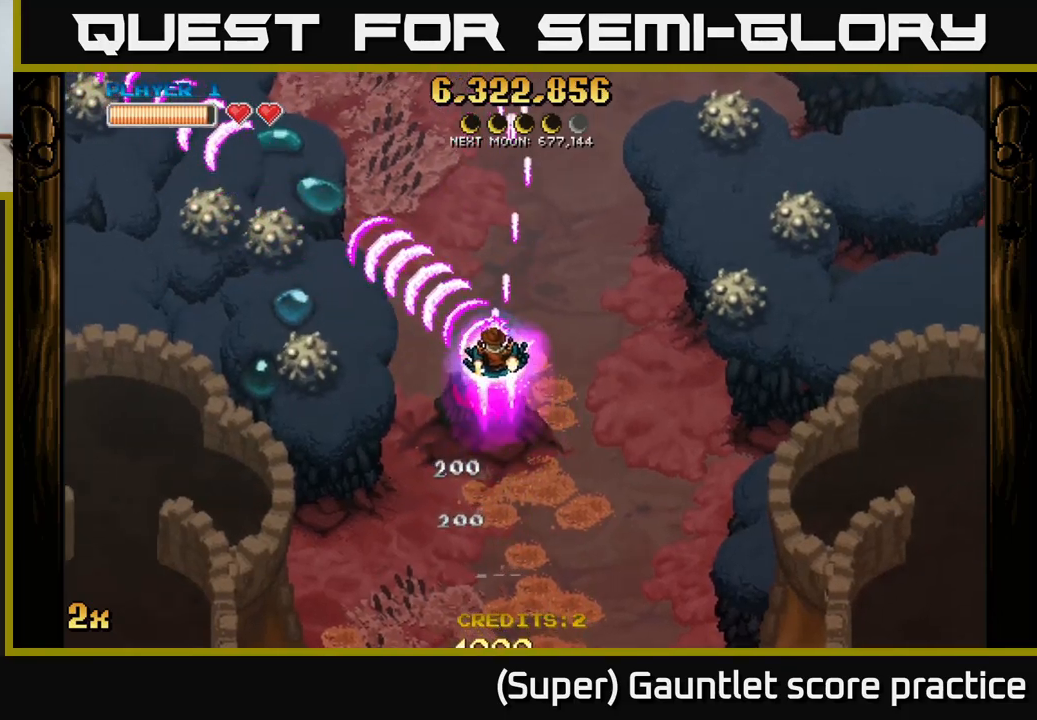
{"buttons": ["A"], "left_stick": "center", "events": [[17, "left_stick", "left"], [284, "left_stick", "center"]]}
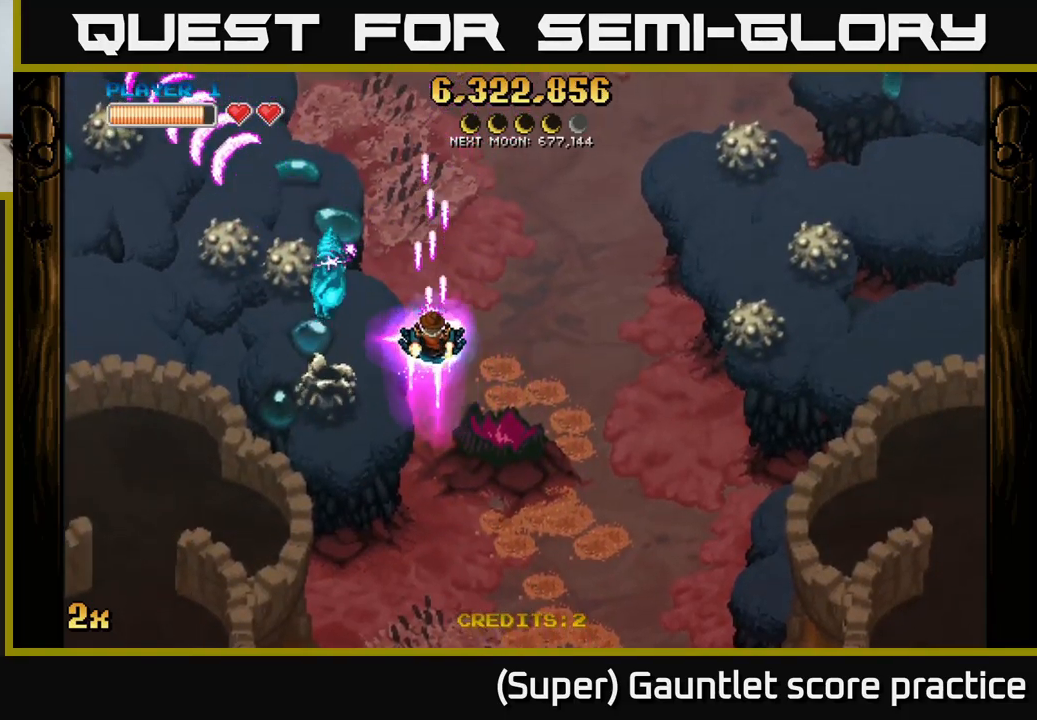
{"buttons": ["A"], "left_stick": "down", "events": [[17, "left_stick", "up-left"], [117, "left_stick", "center"], [484, "left_stick", "down"]]}
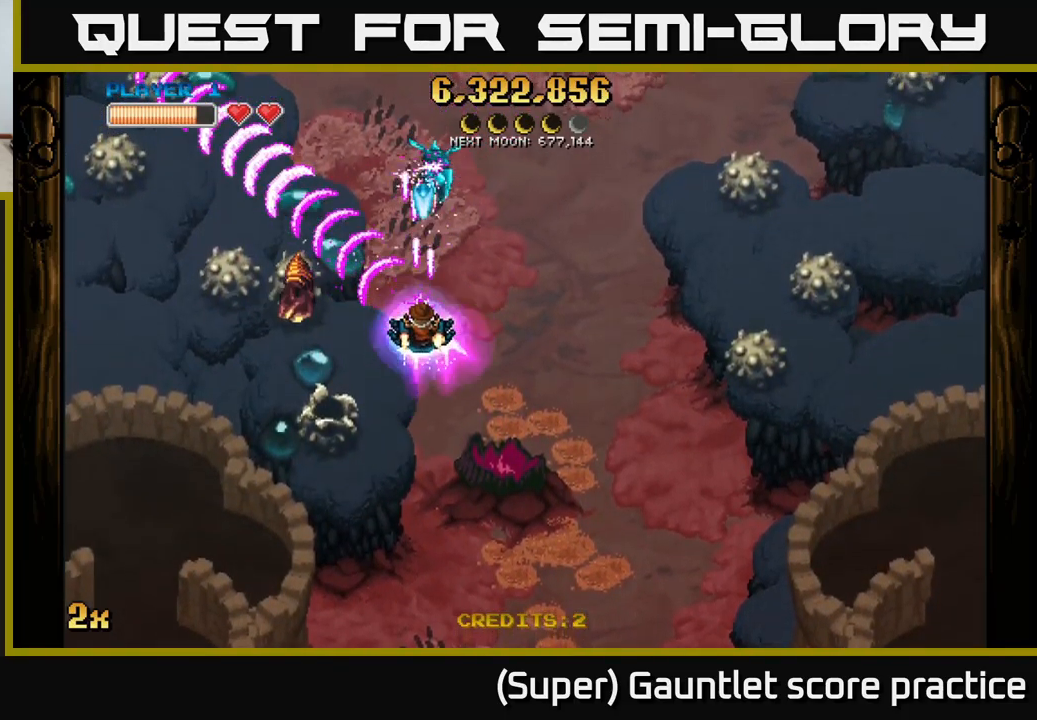
{"buttons": ["A"], "left_stick": "down-right", "events": [[250, "left_stick", "right"], [367, "left_stick", "down"], [434, "left_stick", "down-right"]]}
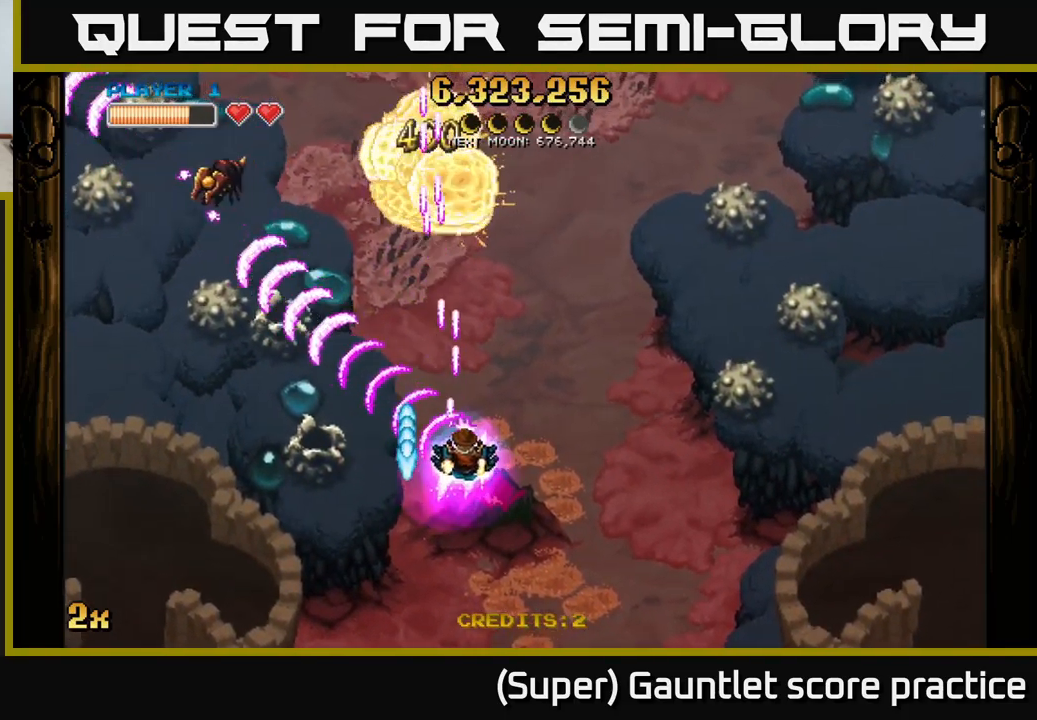
{"buttons": ["A"], "left_stick": "down-left", "events": [[134, "left_stick", "up"], [250, "left_stick", "left"], [300, "left_stick", "down-left"]]}
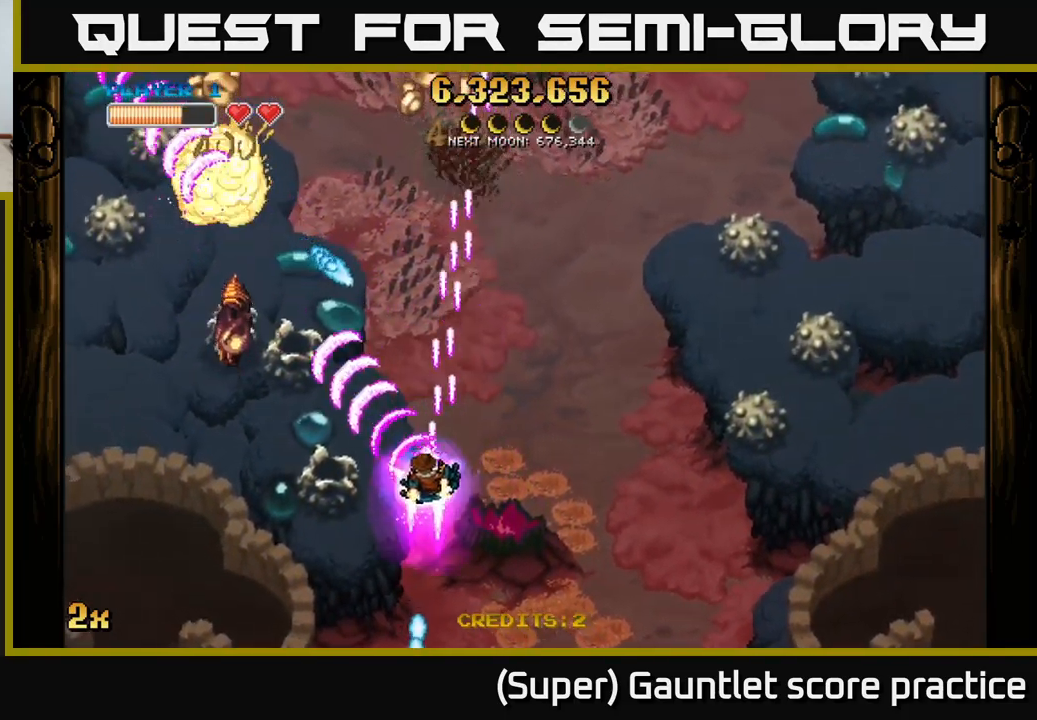
{"buttons": ["A"], "left_stick": "up-left", "events": [[217, "left_stick", "up-left"], [250, "X", "down"], [267, "left_stick", "up"], [367, "left_stick", "up-left"], [384, "X", "up"]]}
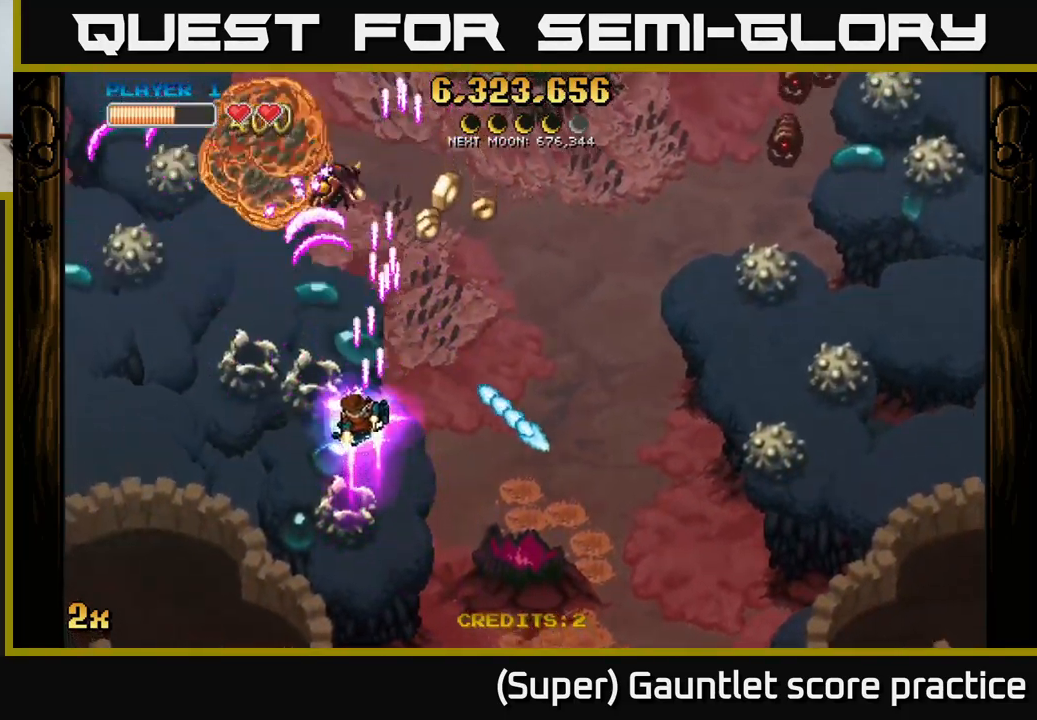
{"buttons": ["A"], "left_stick": "up-right", "events": [[67, "left_stick", "right"], [350, "left_stick", "up"], [450, "left_stick", "up-right"]]}
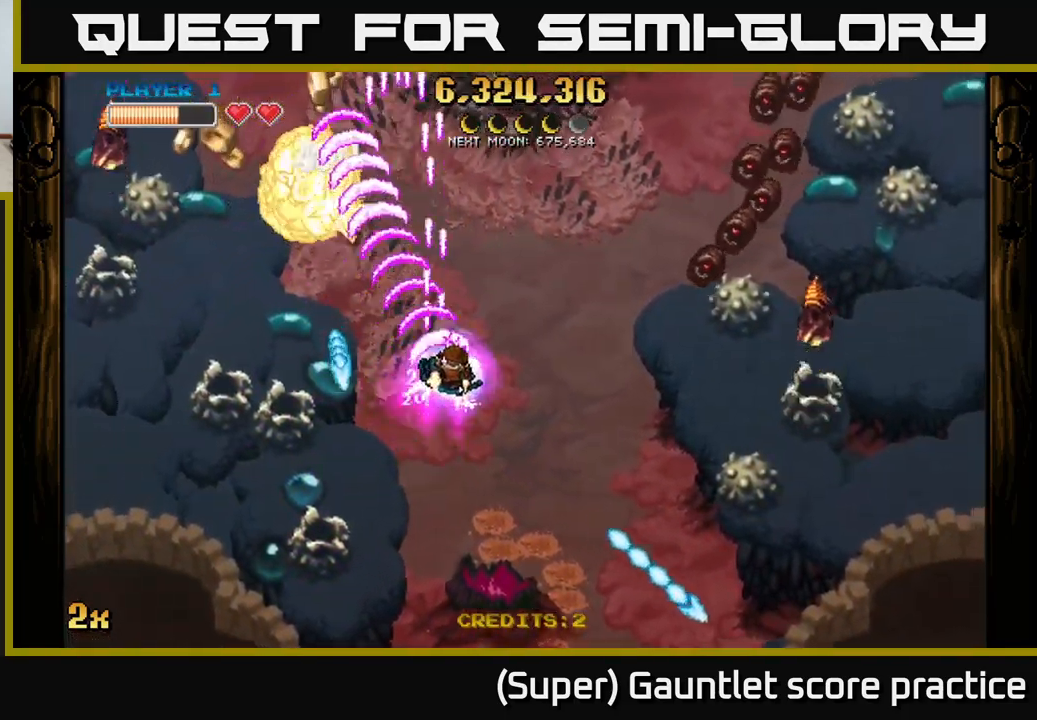
{"buttons": ["A"], "left_stick": "down", "events": [[34, "left_stick", "up"], [84, "left_stick", "left"], [150, "X", "down"], [150, "left_stick", "up-left"], [217, "X", "up"], [400, "left_stick", "down"]]}
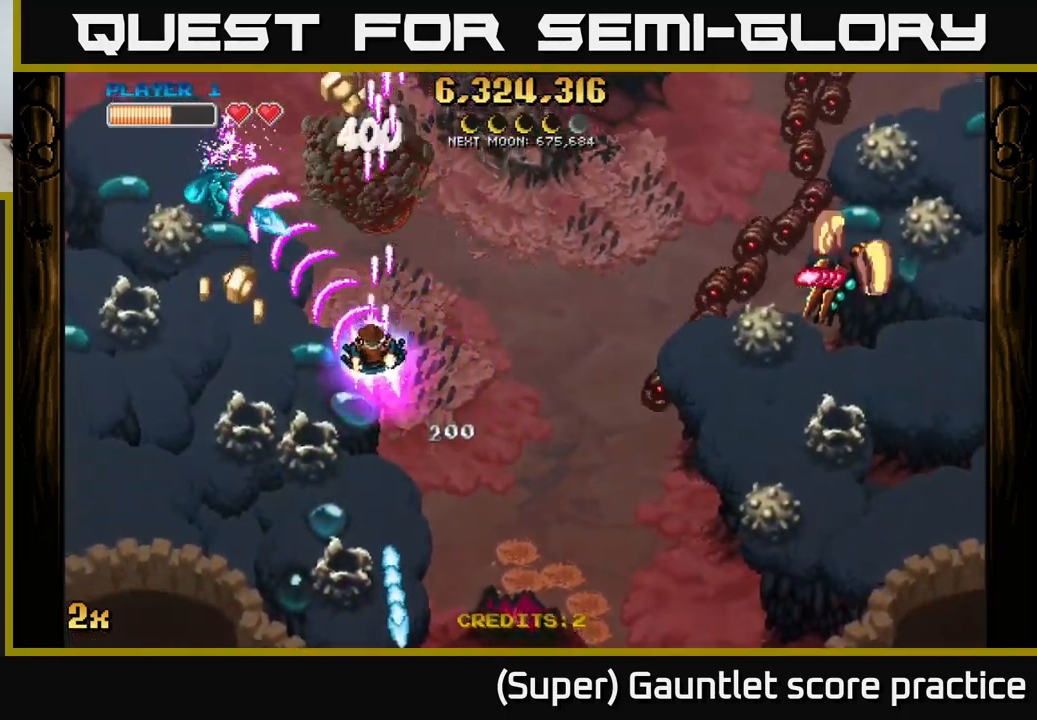
{"buttons": ["A", "X"], "left_stick": "up-right", "events": [[50, "left_stick", "down-right"], [317, "left_stick", "down-left"], [467, "X", "down"], [484, "left_stick", "up-right"]]}
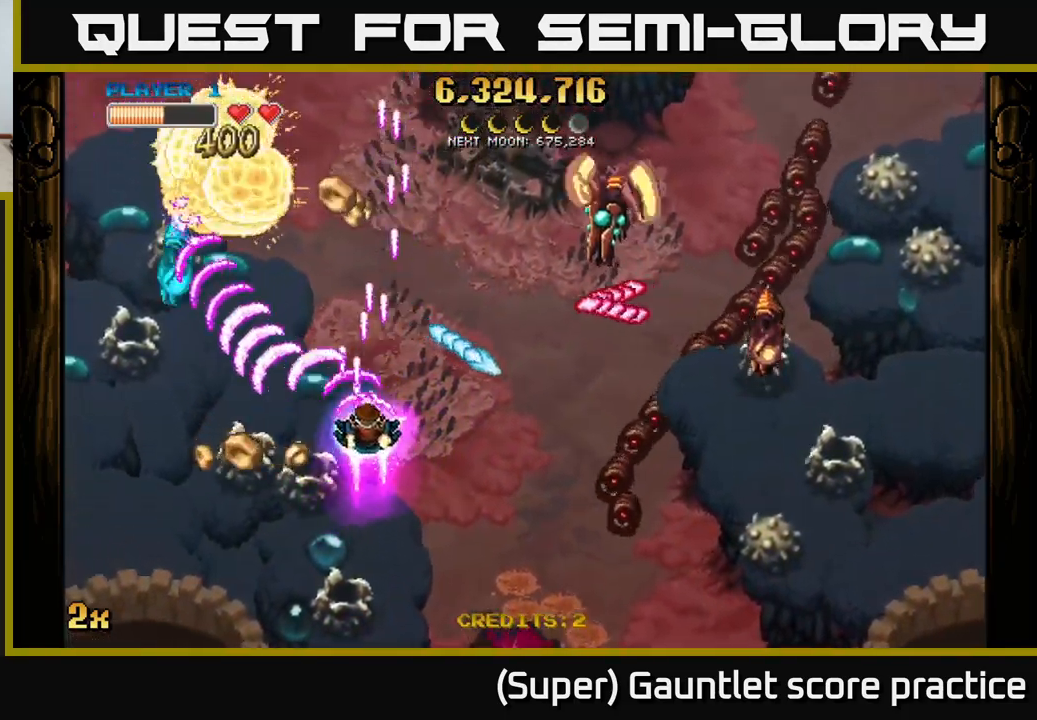
{"buttons": ["A"], "left_stick": "down", "events": [[117, "X", "up"], [167, "left_stick", "left"], [234, "left_stick", "down-left"], [434, "left_stick", "down"]]}
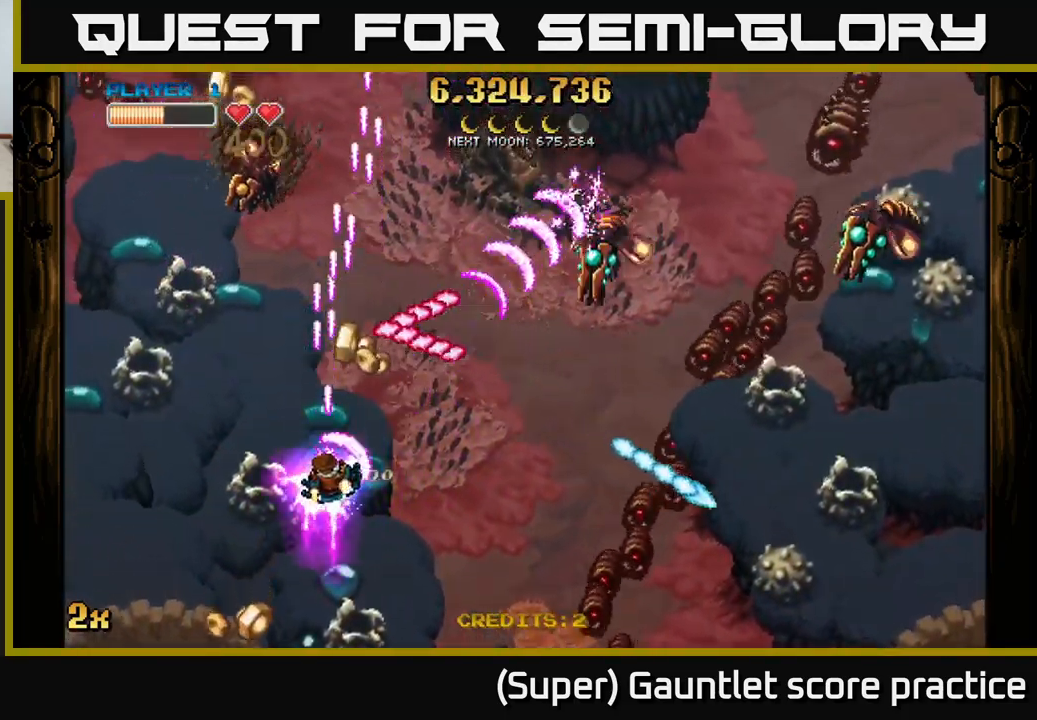
{"buttons": ["A"], "left_stick": "up", "events": [[350, "left_stick", "right"], [416, "left_stick", "up"]]}
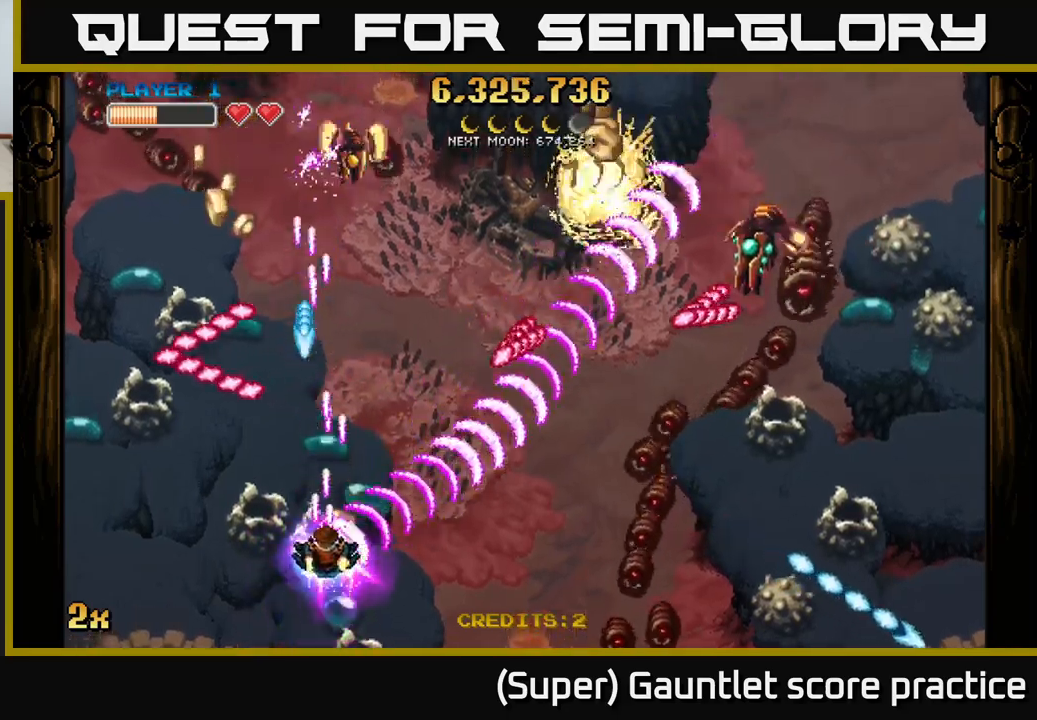
{"buttons": ["A"], "left_stick": "right", "events": [[50, "left_stick", "down-right"], [316, "left_stick", "right"]]}
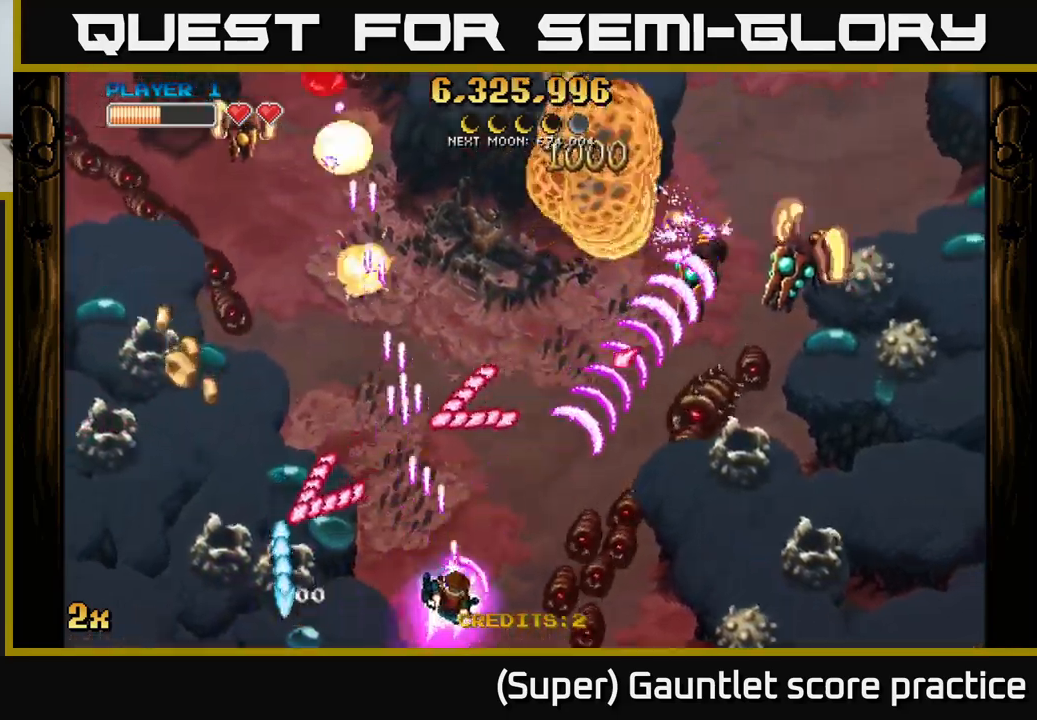
{"buttons": ["A"], "left_stick": "up-right", "events": [[383, "left_stick", "up-right"]]}
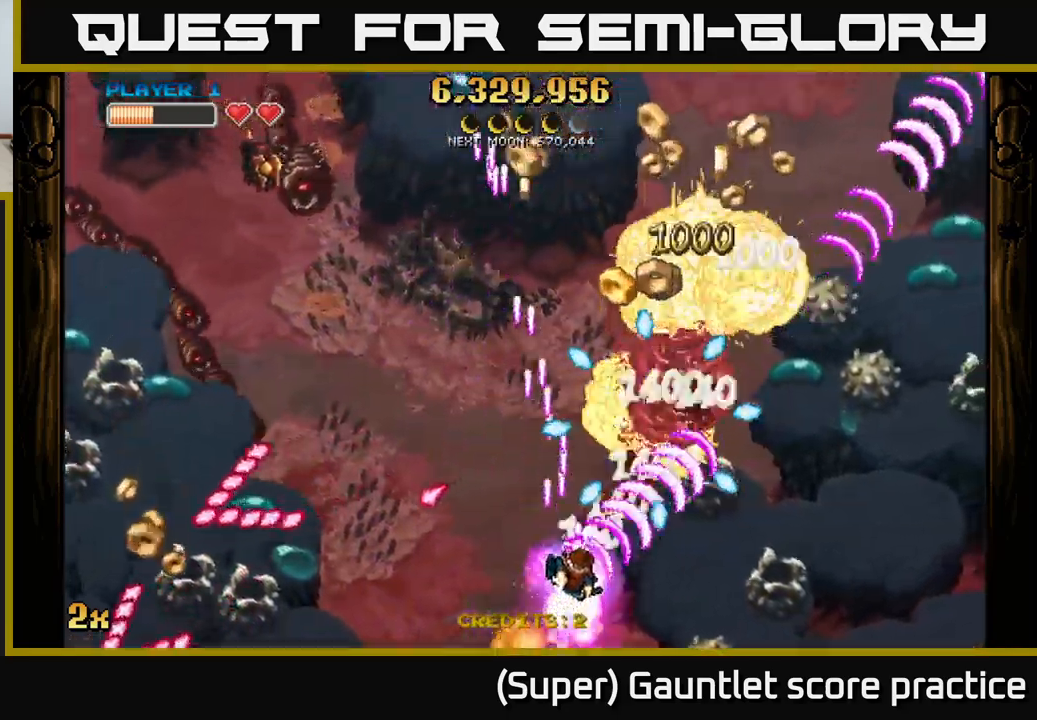
{"buttons": ["A", "X"], "left_stick": "up-left", "events": [[33, "left_stick", "right"], [233, "left_stick", "down-left"], [366, "left_stick", "up"], [400, "X", "down"], [466, "left_stick", "up-left"]]}
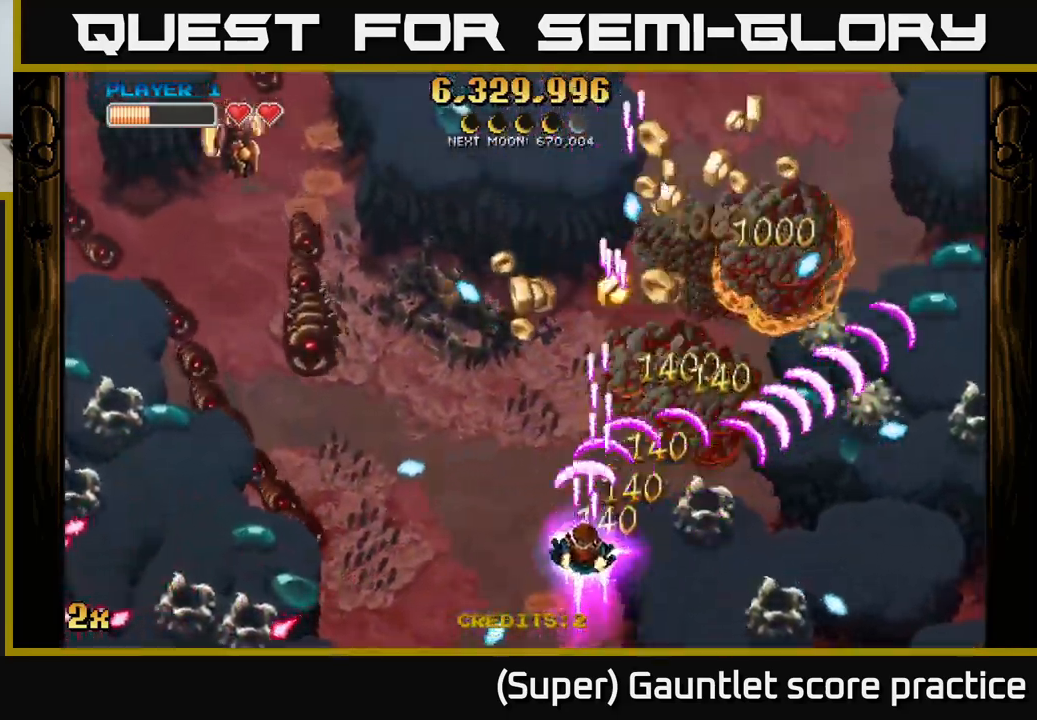
{"buttons": ["A"], "left_stick": "left", "events": [[50, "X", "up"], [200, "left_stick", "up"], [350, "left_stick", "right"], [400, "left_stick", "left"], [416, "X", "down"], [500, "X", "up"]]}
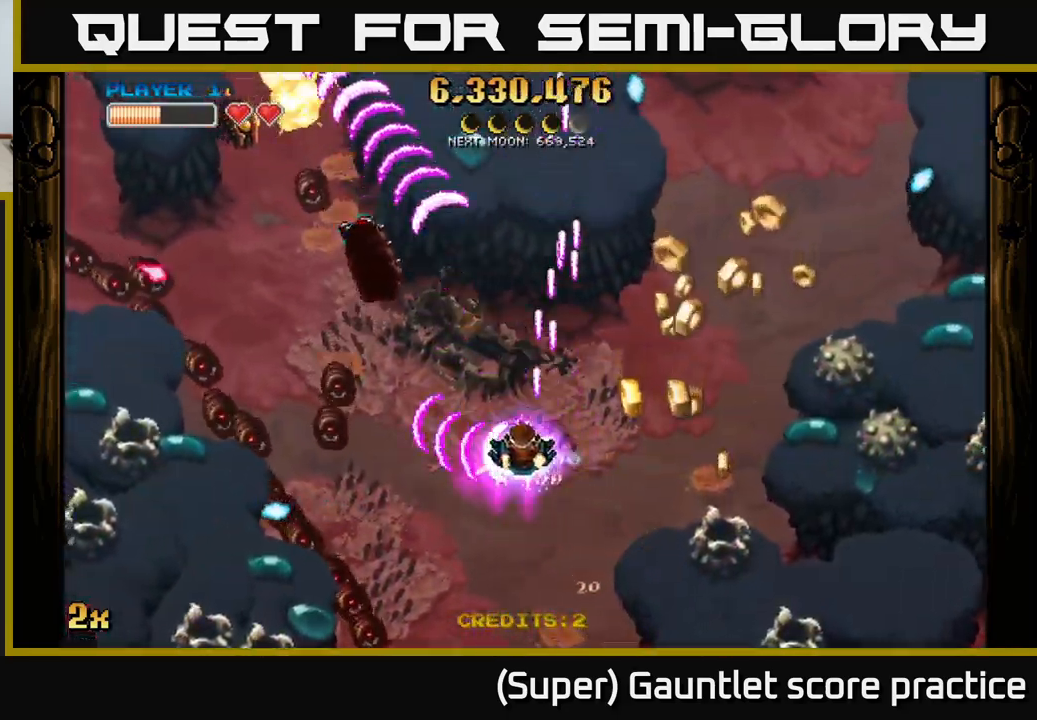
{"buttons": ["A"], "left_stick": "right", "events": [[33, "left_stick", "up"], [83, "left_stick", "right"]]}
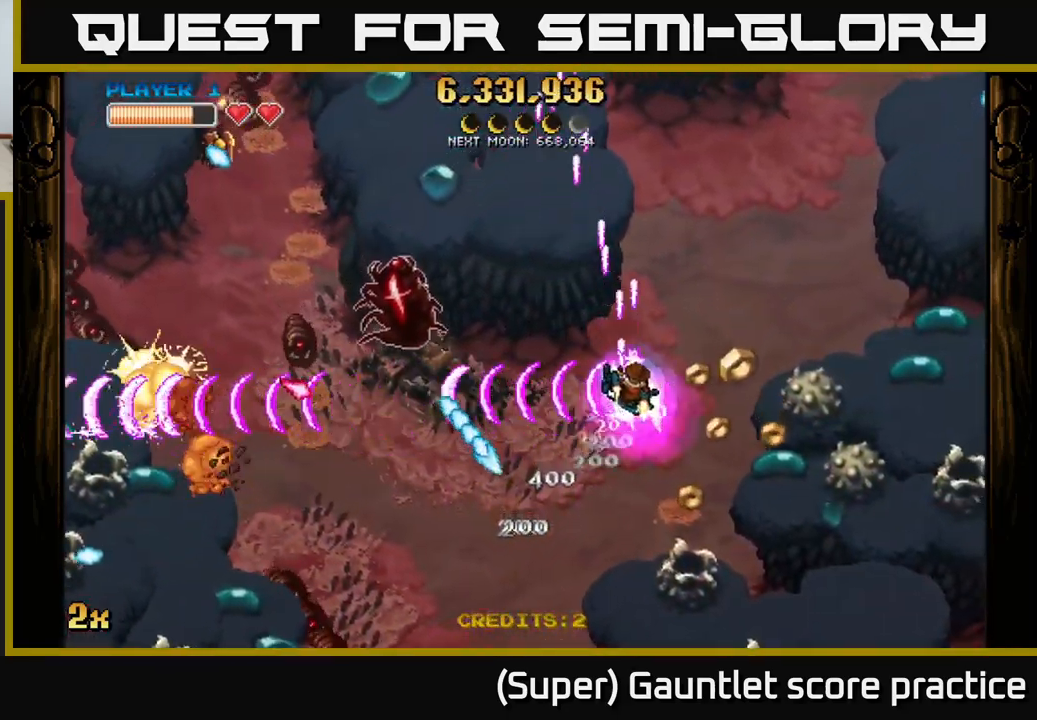
{"buttons": ["A"], "left_stick": "up-right", "events": [[100, "left_stick", "down"], [400, "left_stick", "right"], [483, "left_stick", "up-right"]]}
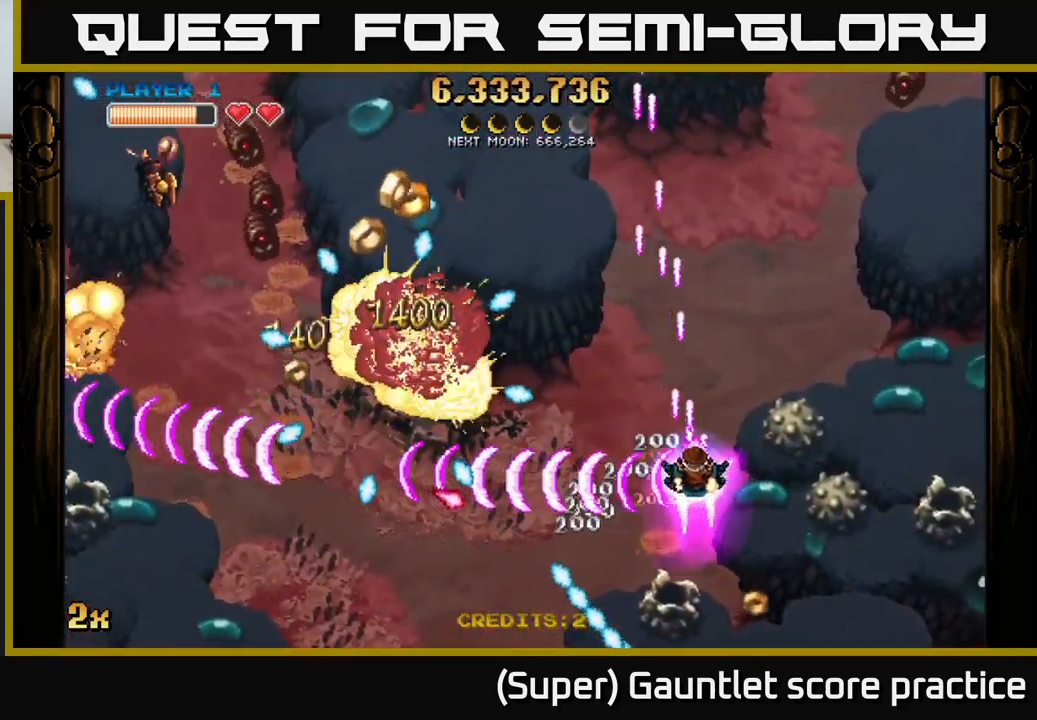
{"buttons": ["A"], "left_stick": "left", "events": [[16, "left_stick", "up"], [350, "left_stick", "left"]]}
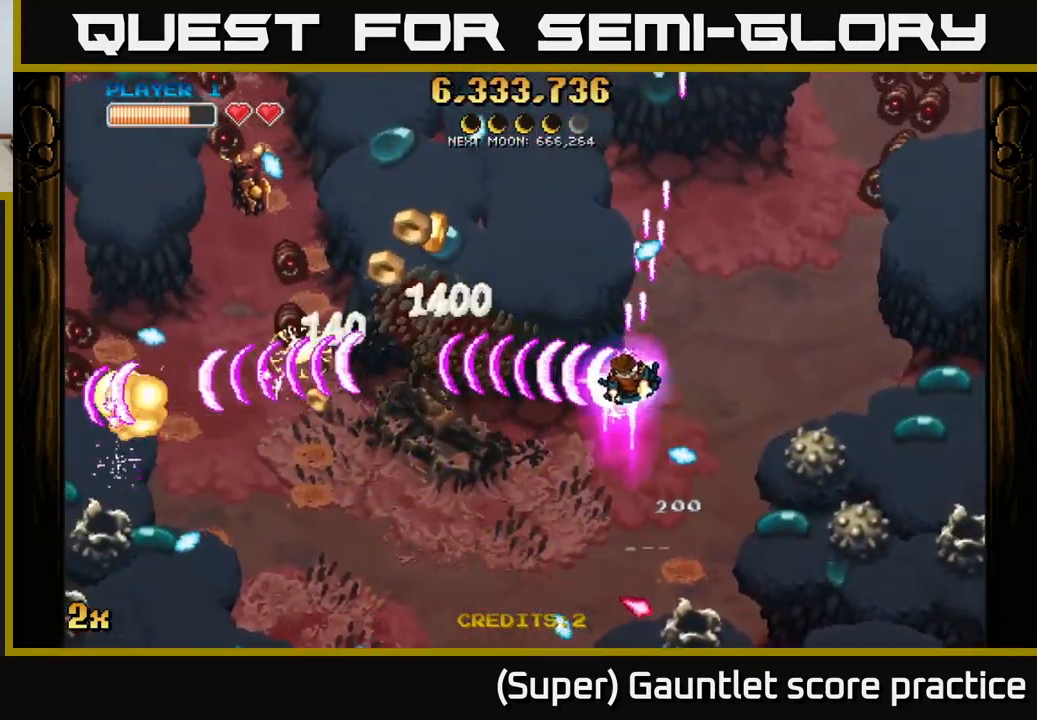
{"buttons": ["A"], "left_stick": "down-left", "events": [[100, "left_stick", "up-left"], [116, "X", "down"], [216, "X", "up"], [316, "left_stick", "down-left"]]}
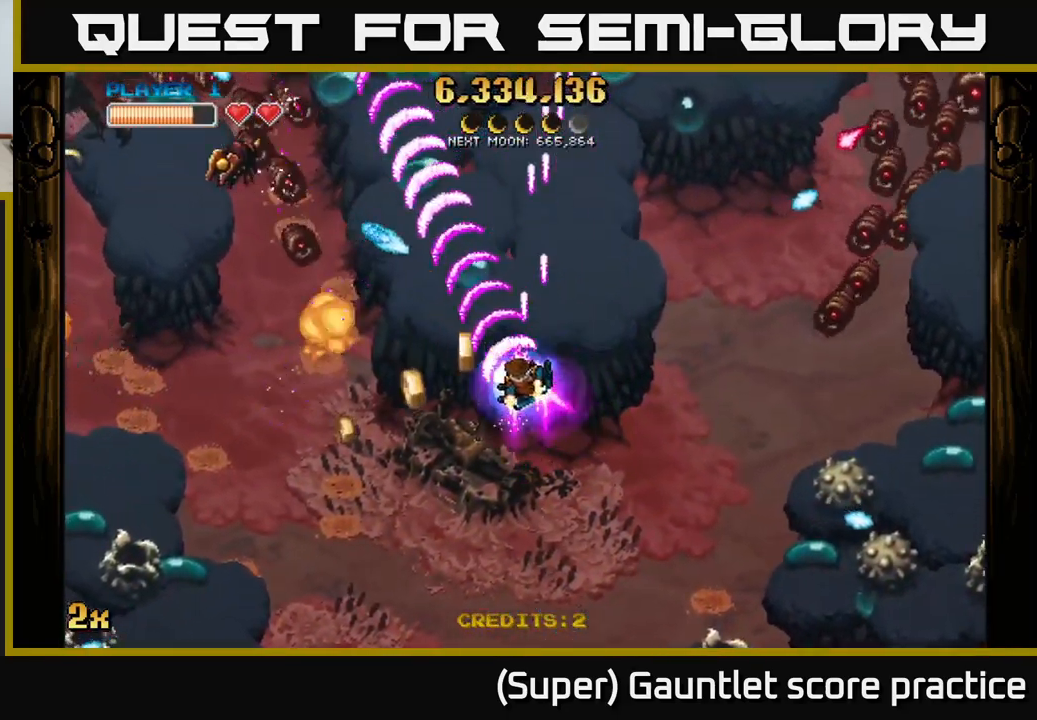
{"buttons": ["A"], "left_stick": "down-left", "events": []}
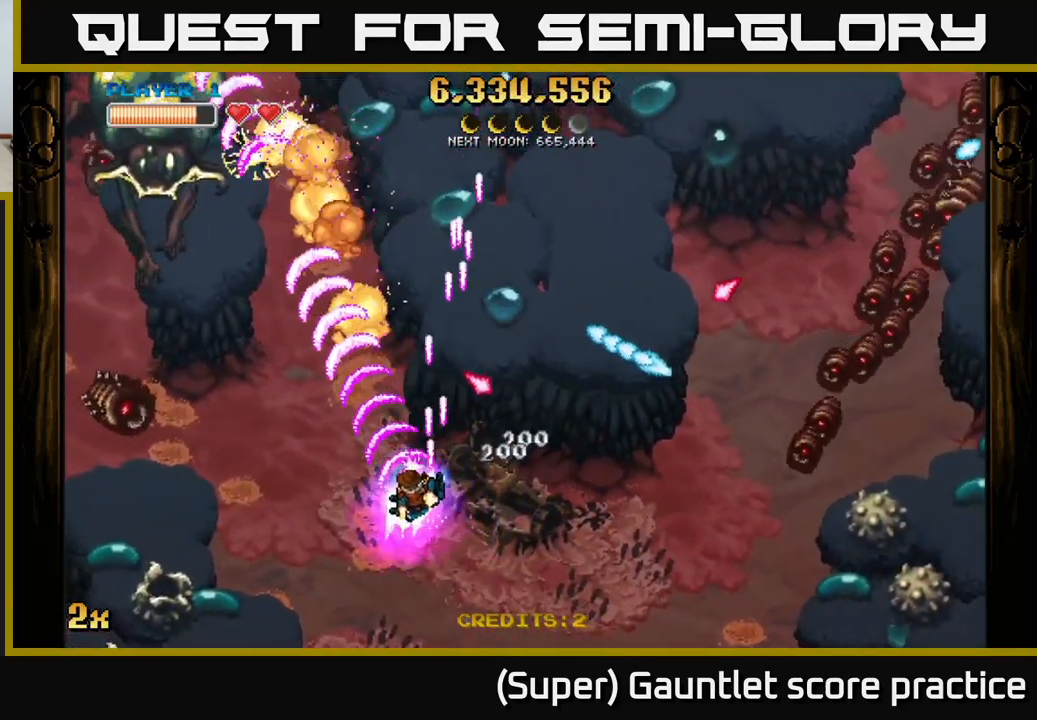
{"buttons": ["A"], "left_stick": "down-left", "events": []}
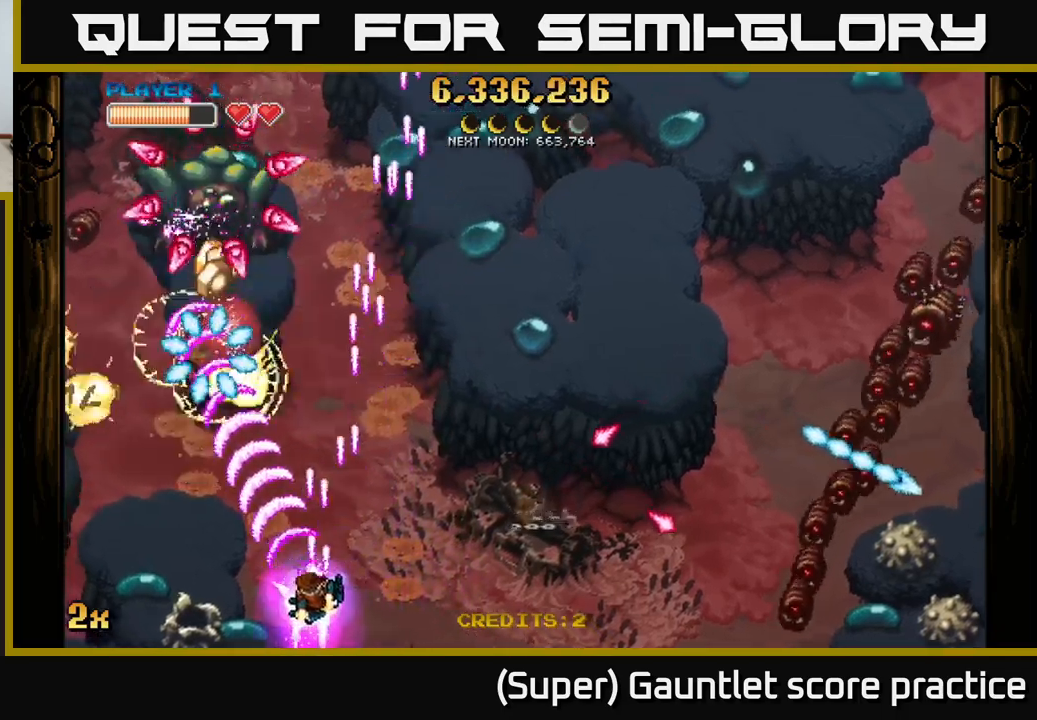
{"buttons": ["A"], "left_stick": "down", "events": [[50, "left_stick", "up-left"], [117, "left_stick", "up-right"], [200, "X", "down"], [200, "left_stick", "up"], [283, "X", "up"], [350, "left_stick", "down"]]}
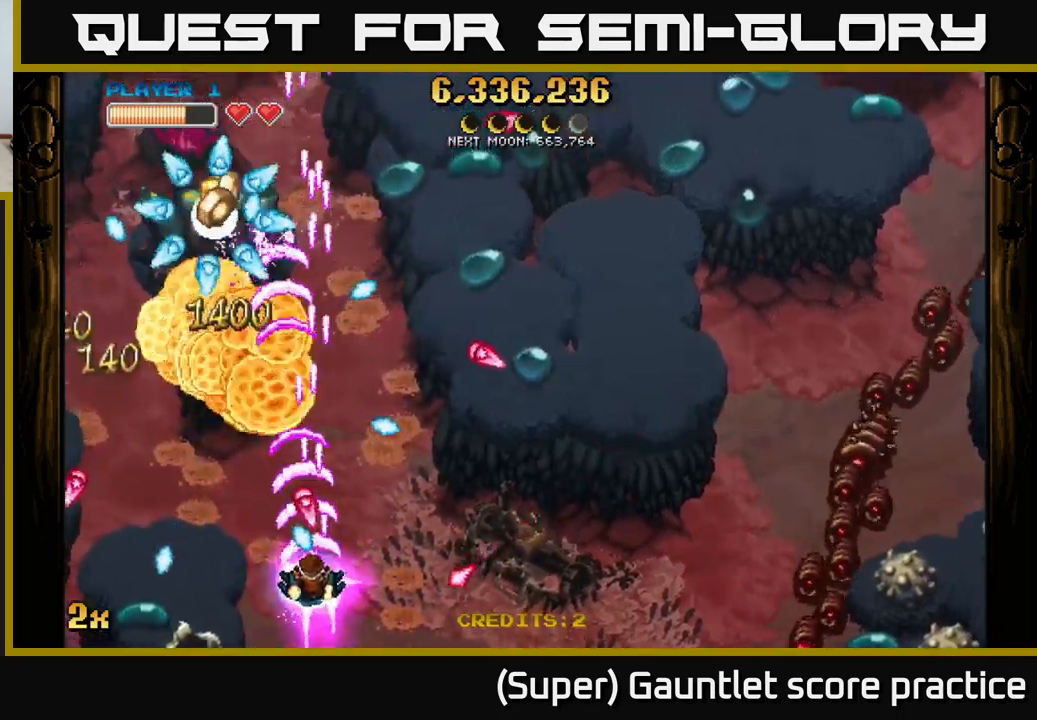
{"buttons": ["A"], "left_stick": "up", "events": [[17, "left_stick", "down-left"], [267, "left_stick", "up-left"], [367, "left_stick", "up-right"], [500, "left_stick", "up"]]}
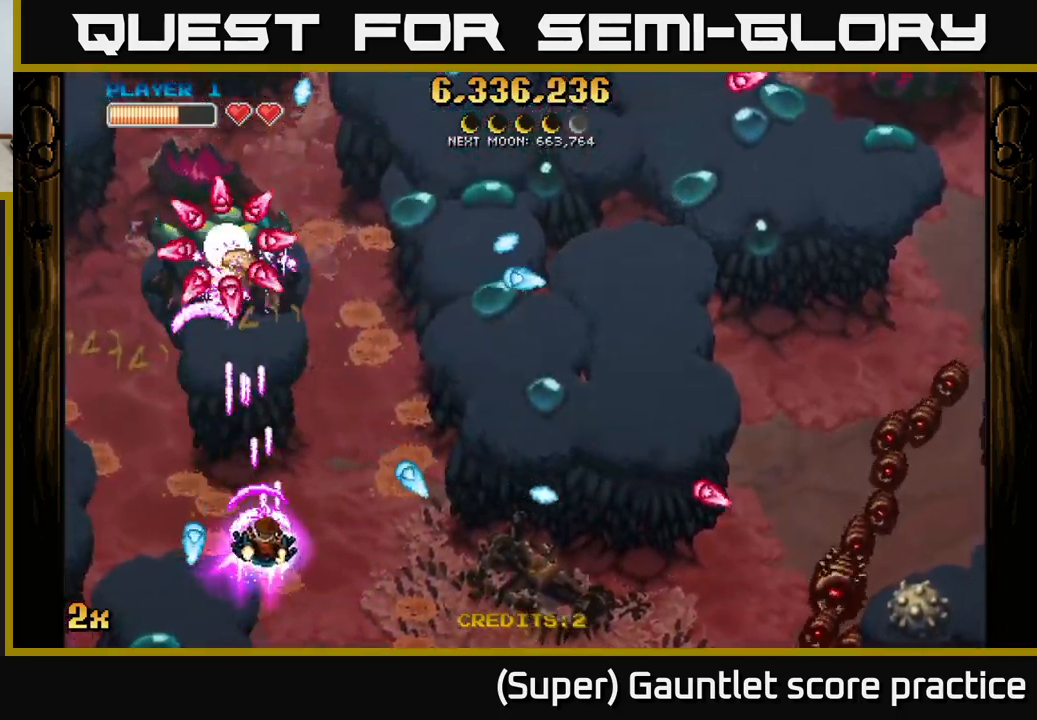
{"buttons": ["A"], "left_stick": "up-left", "events": [[150, "left_stick", "right"], [317, "left_stick", "down"], [500, "left_stick", "up-left"]]}
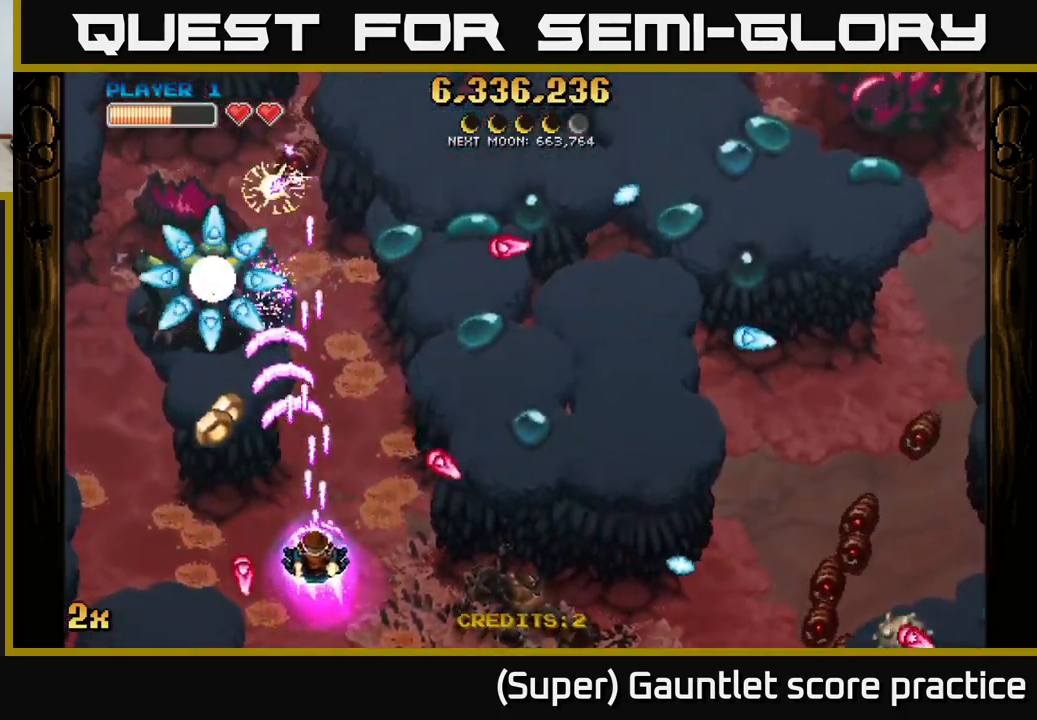
{"buttons": ["A"], "left_stick": "right", "events": [[167, "left_stick", "down-left"], [400, "left_stick", "right"]]}
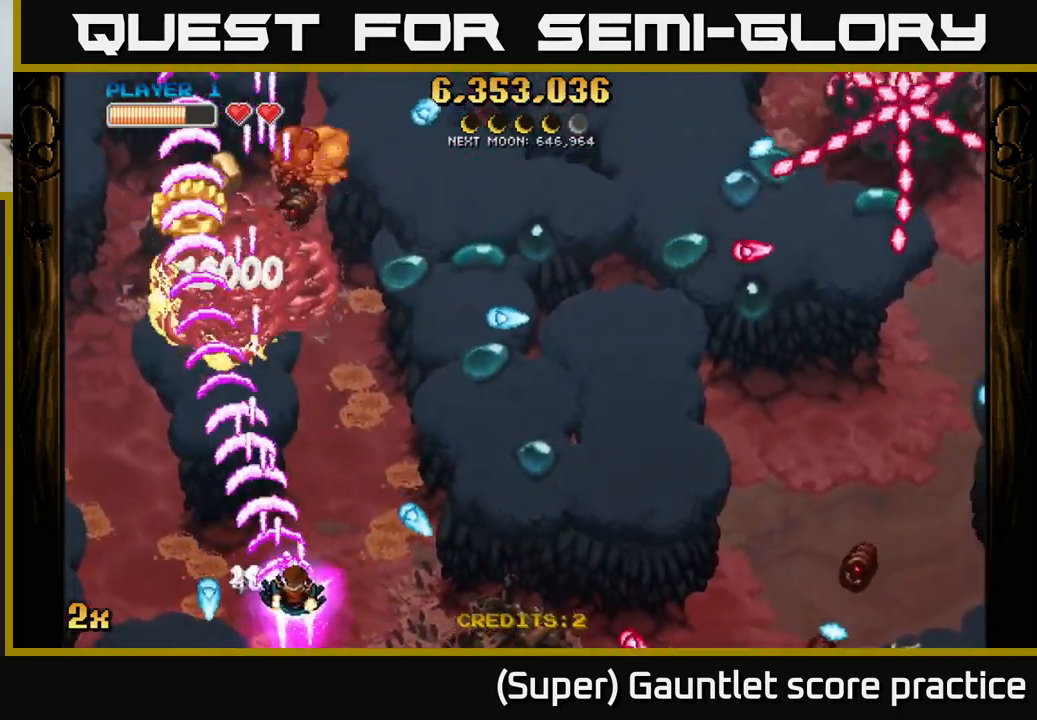
{"buttons": ["A"], "left_stick": "left", "events": [[33, "left_stick", "up"], [133, "X", "down"], [133, "left_stick", "up-right"], [250, "left_stick", "right"], [283, "X", "up"], [383, "left_stick", "left"]]}
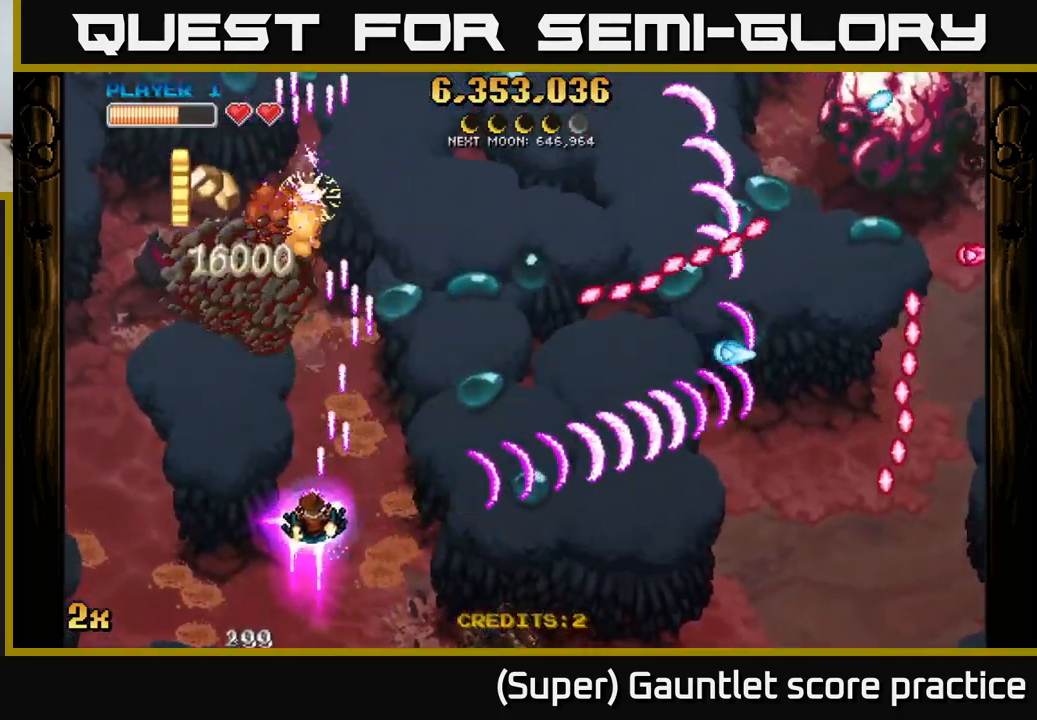
{"buttons": ["A"], "left_stick": "up-left", "events": [[167, "left_stick", "up-left"]]}
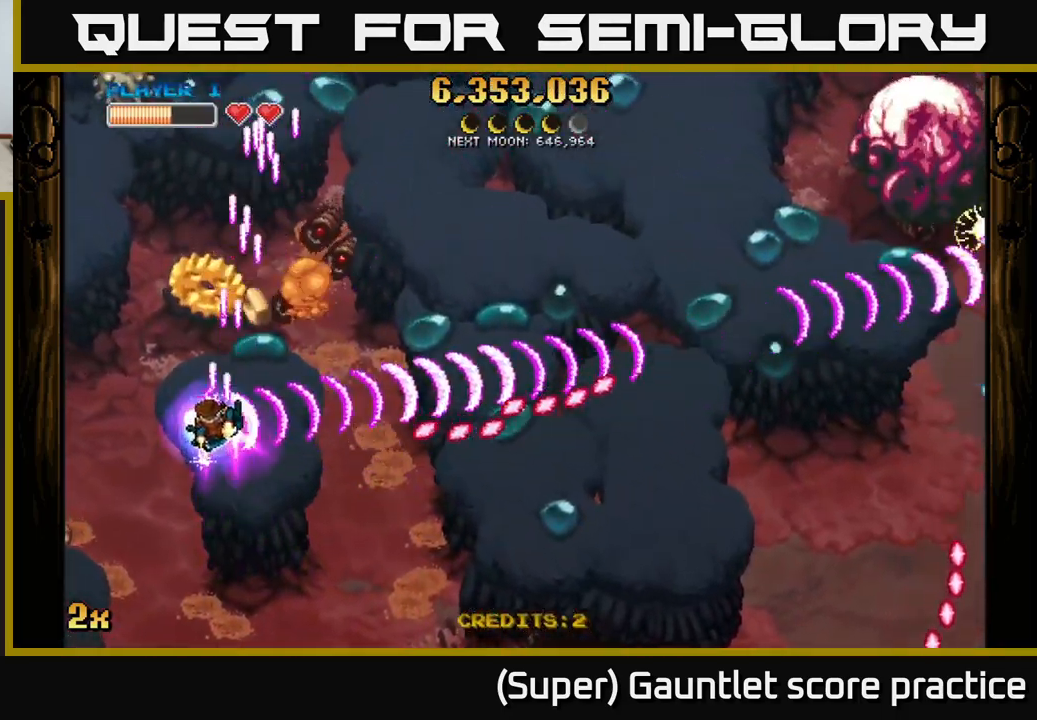
{"buttons": ["A"], "left_stick": "right", "events": [[67, "left_stick", "up"], [183, "left_stick", "up-right"], [400, "left_stick", "right"]]}